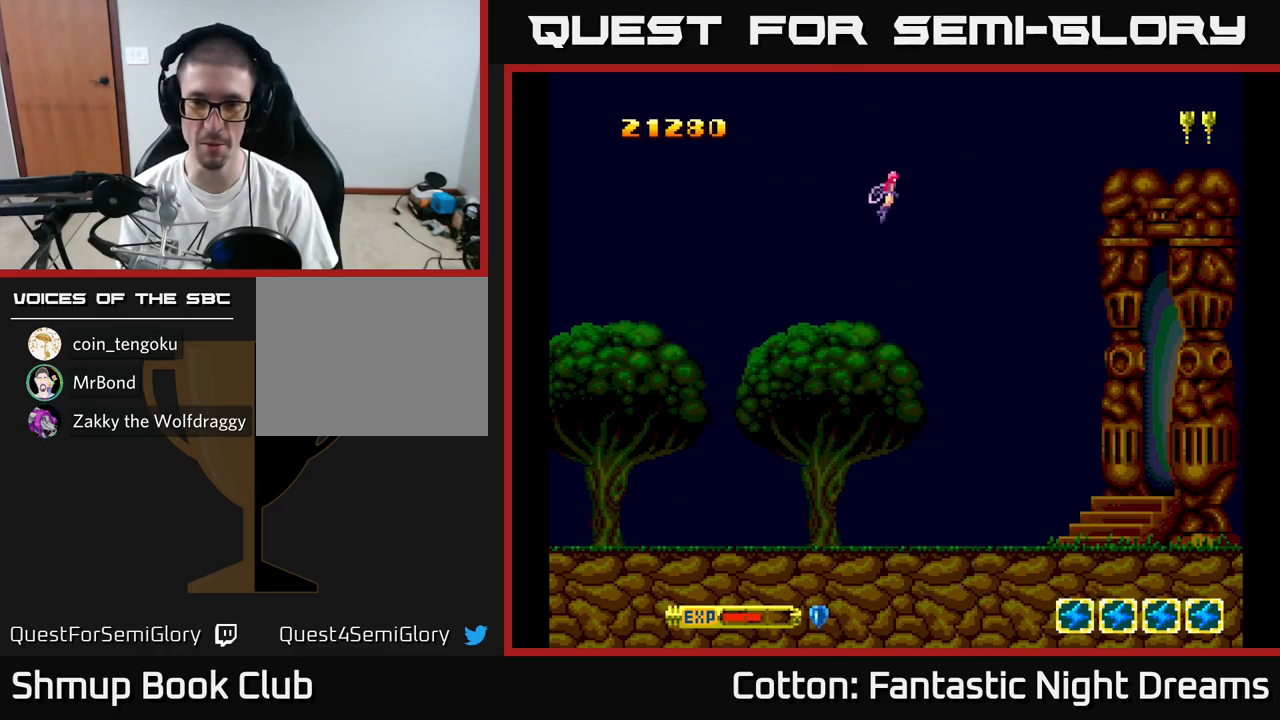
Gameplay with a controller (Xbox layout); each line is a JSON object with the inputs held at the frame after it. "events" lists button and stick changes between this image and that frame as [ms after this image, input, new state], when the widget could be followed in between. Not read: L3 R3 left_stick.
{"buttons": ["DPAD_DOWN"], "right_stick": "center", "events": [[83, "DPAD_UP", "up"], [133, "DPAD_LEFT", "up"], [167, "DPAD_DOWN", "down"], [183, "Y", "up"], [200, "DPAD_RIGHT", "down"], [483, "DPAD_RIGHT", "up"]]}
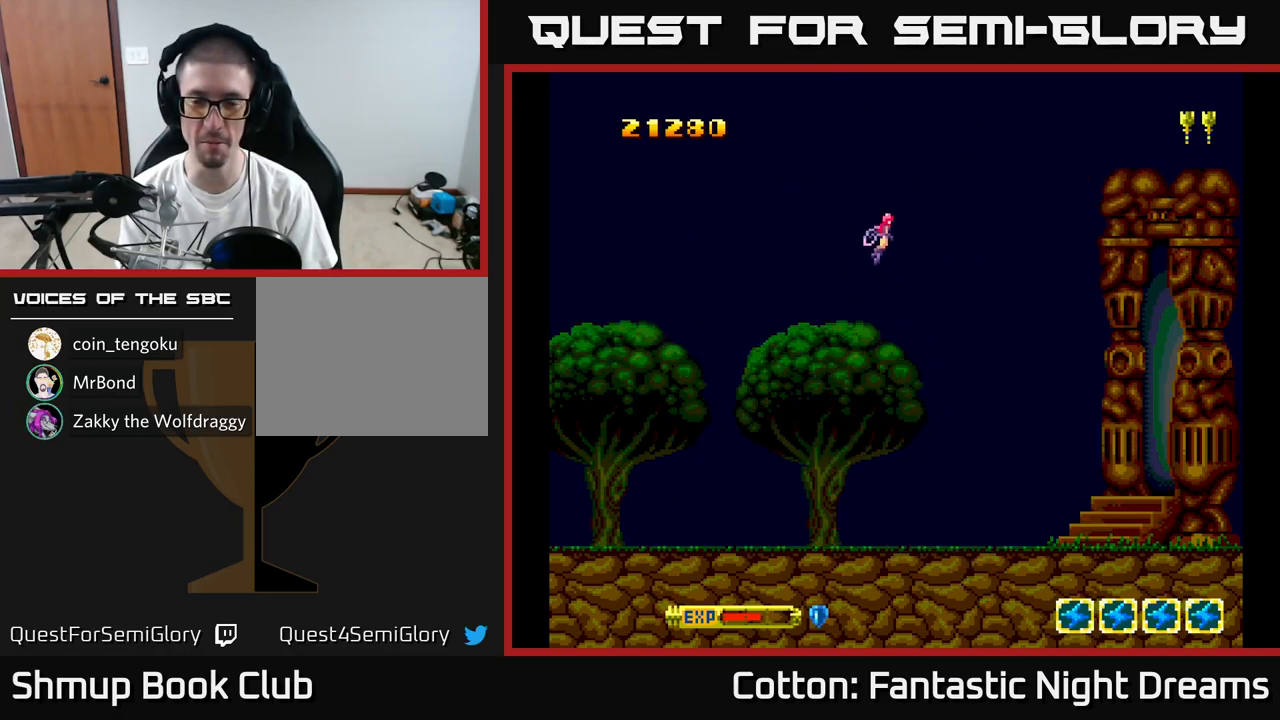
{"buttons": ["DPAD_UP"], "right_stick": "center", "events": [[100, "DPAD_DOWN", "up"], [100, "DPAD_LEFT", "down"], [333, "DPAD_UP", "down"], [400, "DPAD_LEFT", "up"]]}
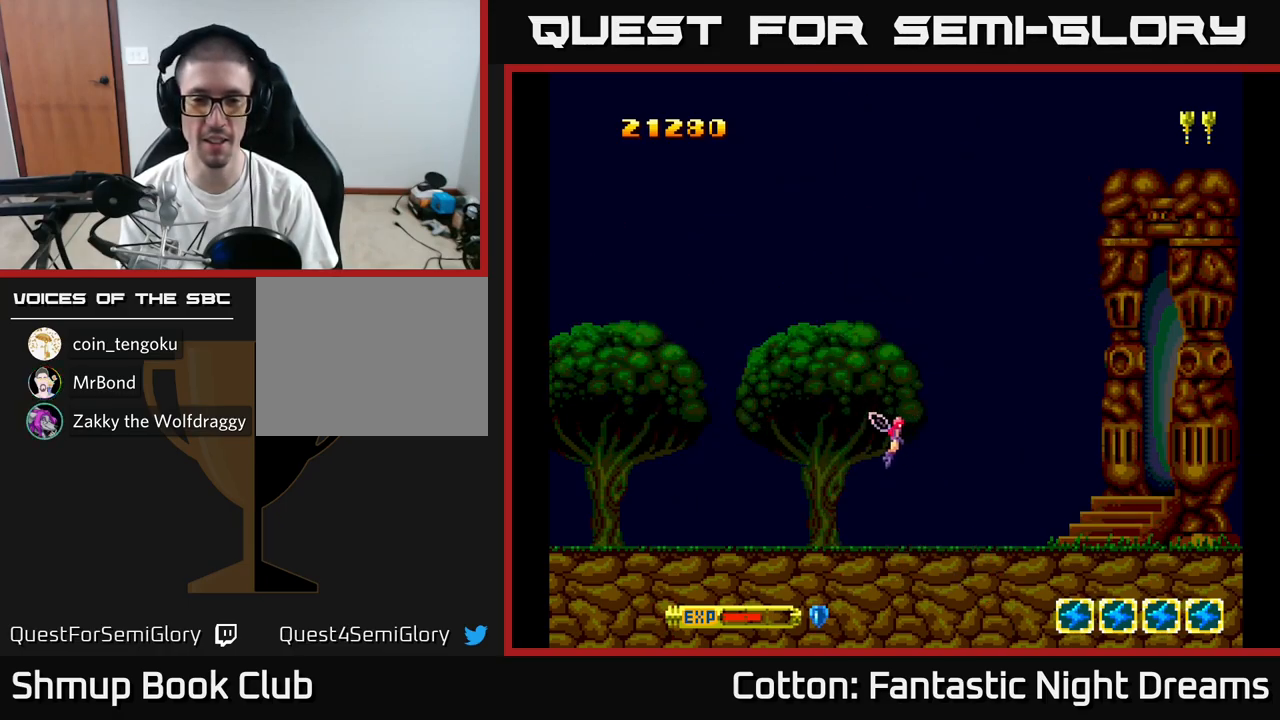
{"buttons": ["Y"], "right_stick": "center", "events": [[100, "DPAD_UP", "up"], [150, "Y", "down"]]}
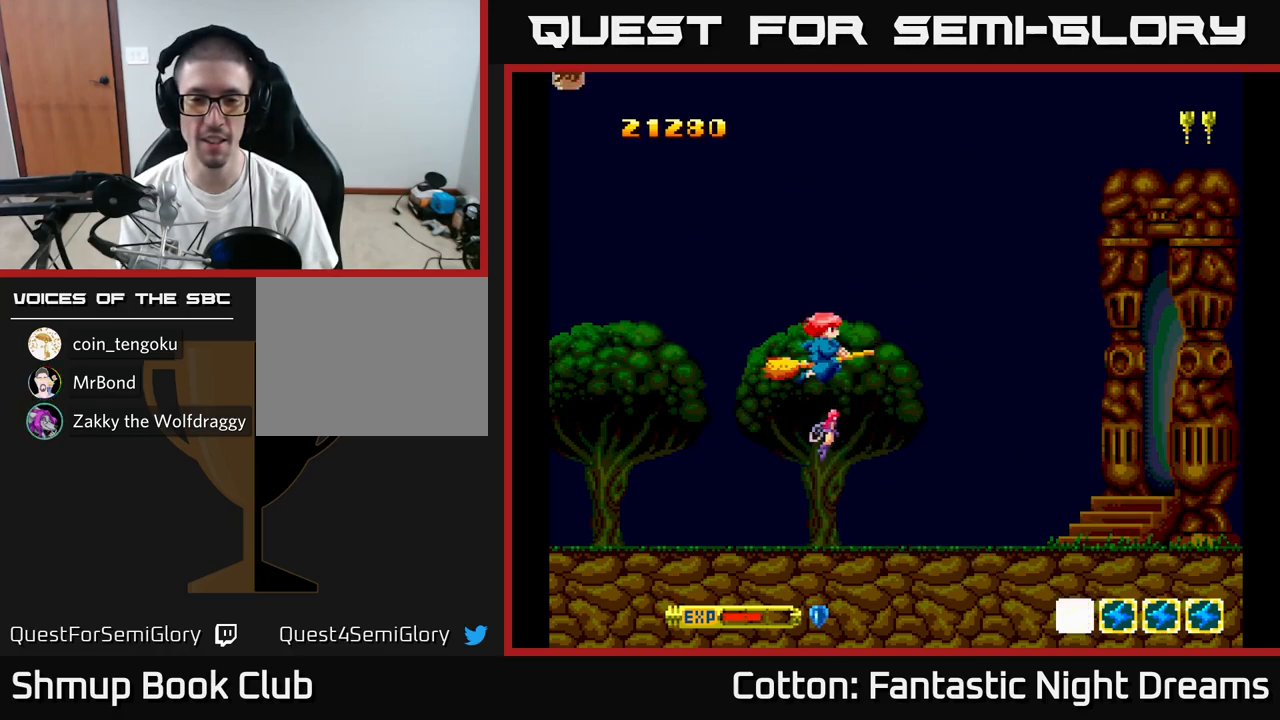
{"buttons": ["Y", "DPAD_DOWN", "DPAD_LEFT"], "right_stick": "center", "events": [[83, "Y", "up"], [400, "DPAD_DOWN", "down"], [450, "Y", "down"], [483, "DPAD_LEFT", "down"]]}
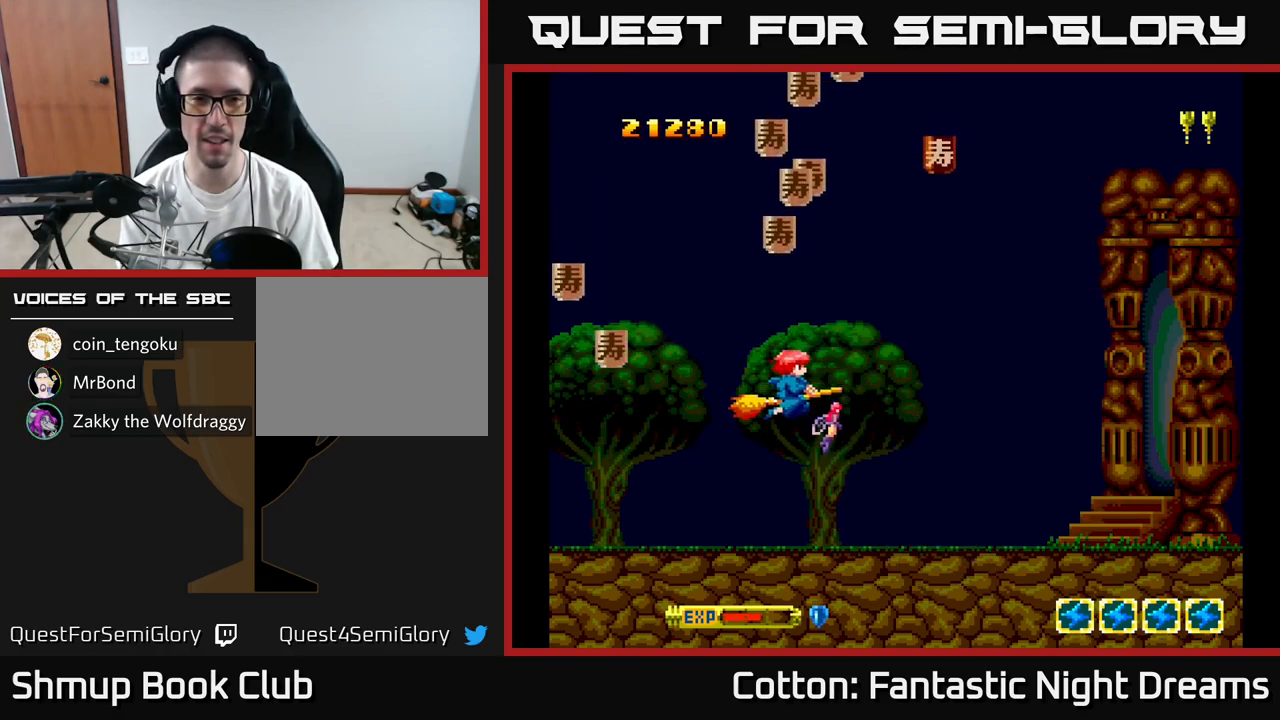
{"buttons": ["DPAD_DOWN", "DPAD_RIGHT"], "right_stick": "center", "events": [[17, "DPAD_DOWN", "up"], [100, "DPAD_LEFT", "up"], [100, "DPAD_UP", "down"], [100, "Y", "up"], [233, "DPAD_UP", "up"], [267, "DPAD_RIGHT", "down"], [300, "DPAD_UP", "down"], [350, "DPAD_UP", "up"], [367, "DPAD_DOWN", "down"]]}
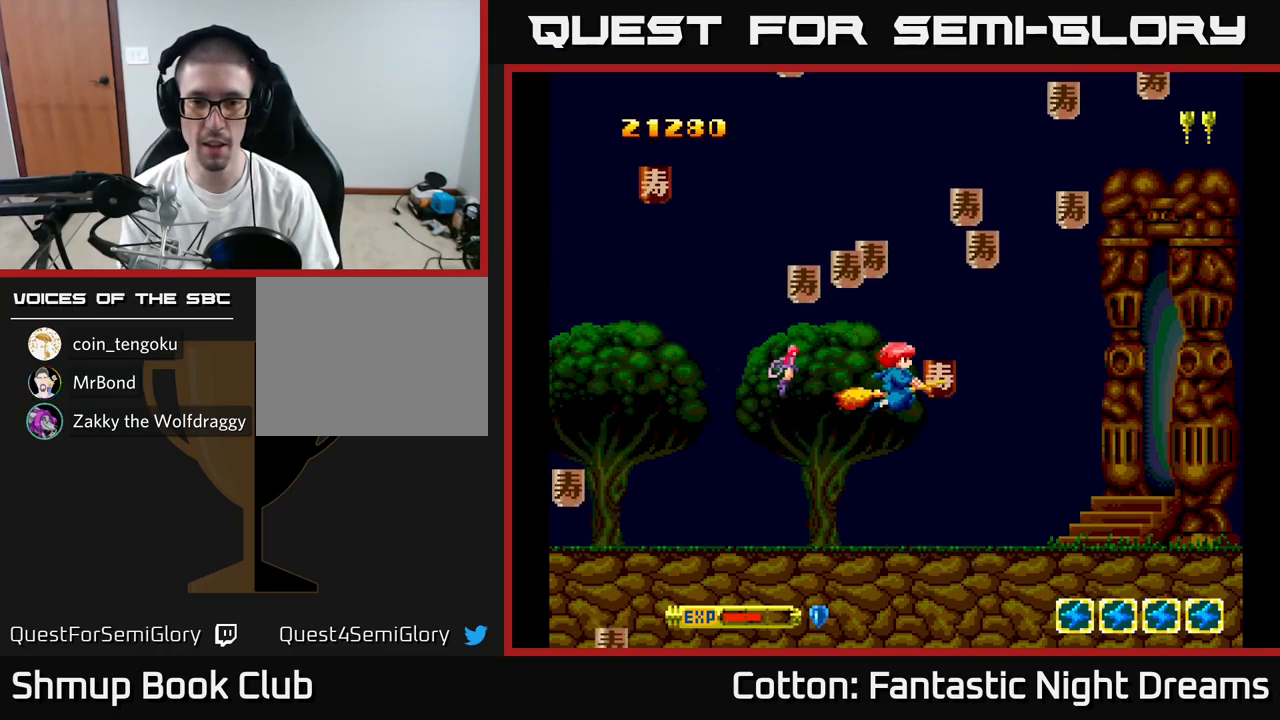
{"buttons": ["DPAD_LEFT"], "right_stick": "center", "events": [[134, "DPAD_RIGHT", "up"], [184, "DPAD_DOWN", "up"], [184, "DPAD_LEFT", "down"]]}
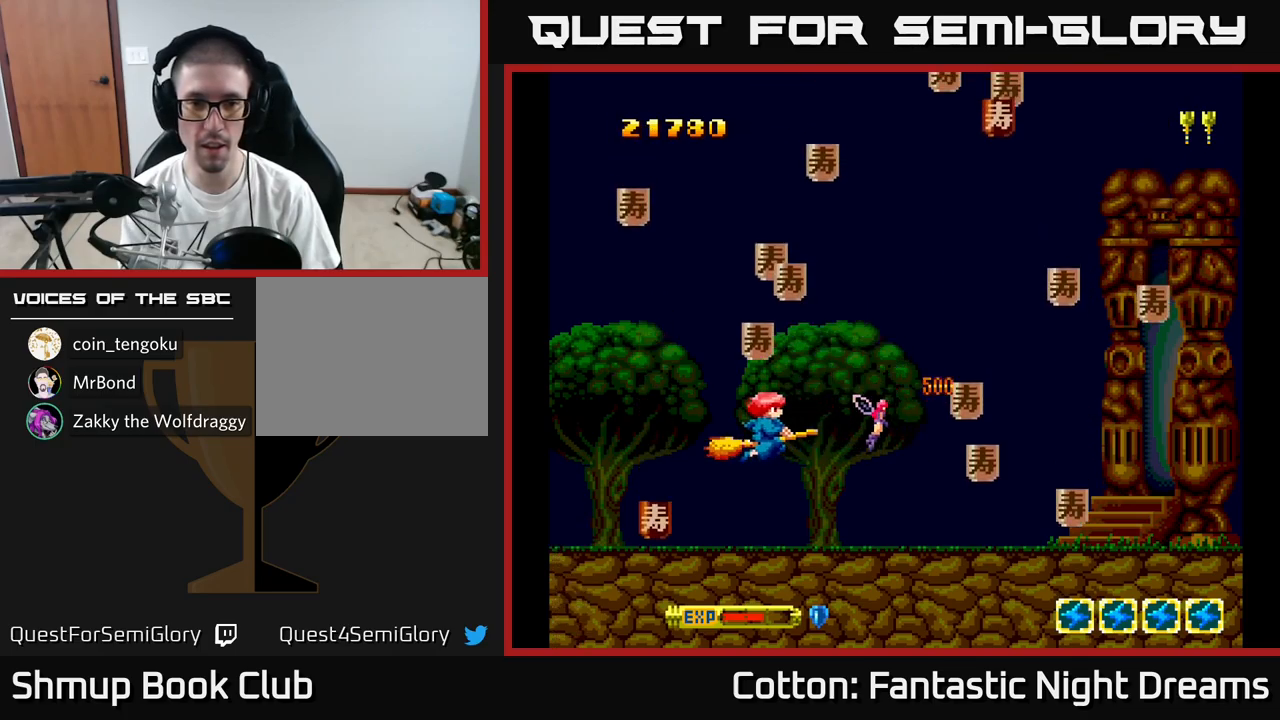
{"buttons": ["DPAD_RIGHT"], "right_stick": "center", "events": [[150, "DPAD_LEFT", "up"], [150, "DPAD_RIGHT", "down"], [300, "DPAD_RIGHT", "up"], [300, "DPAD_UP", "down"], [417, "DPAD_RIGHT", "down"], [417, "DPAD_UP", "up"]]}
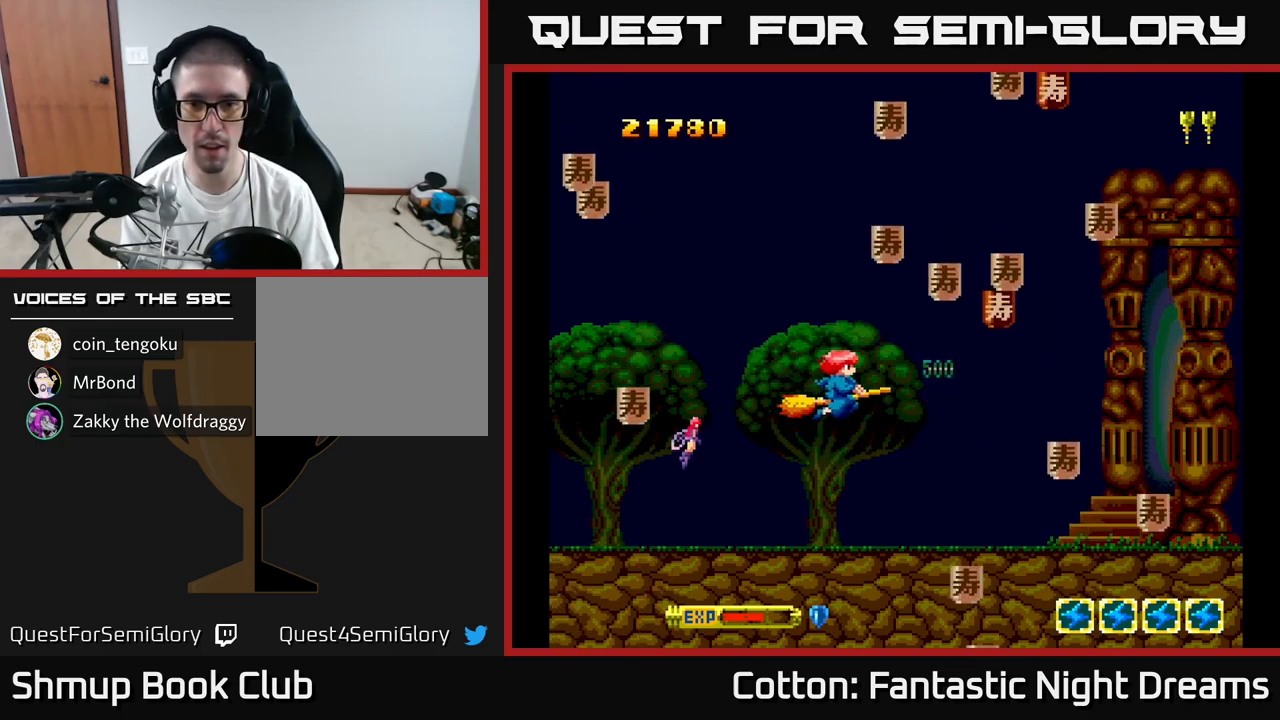
{"buttons": ["DPAD_LEFT"], "right_stick": "center", "events": [[117, "DPAD_DOWN", "down"], [334, "DPAD_DOWN", "up"], [400, "DPAD_RIGHT", "up"], [400, "DPAD_UP", "down"], [450, "DPAD_LEFT", "down"], [484, "DPAD_UP", "up"]]}
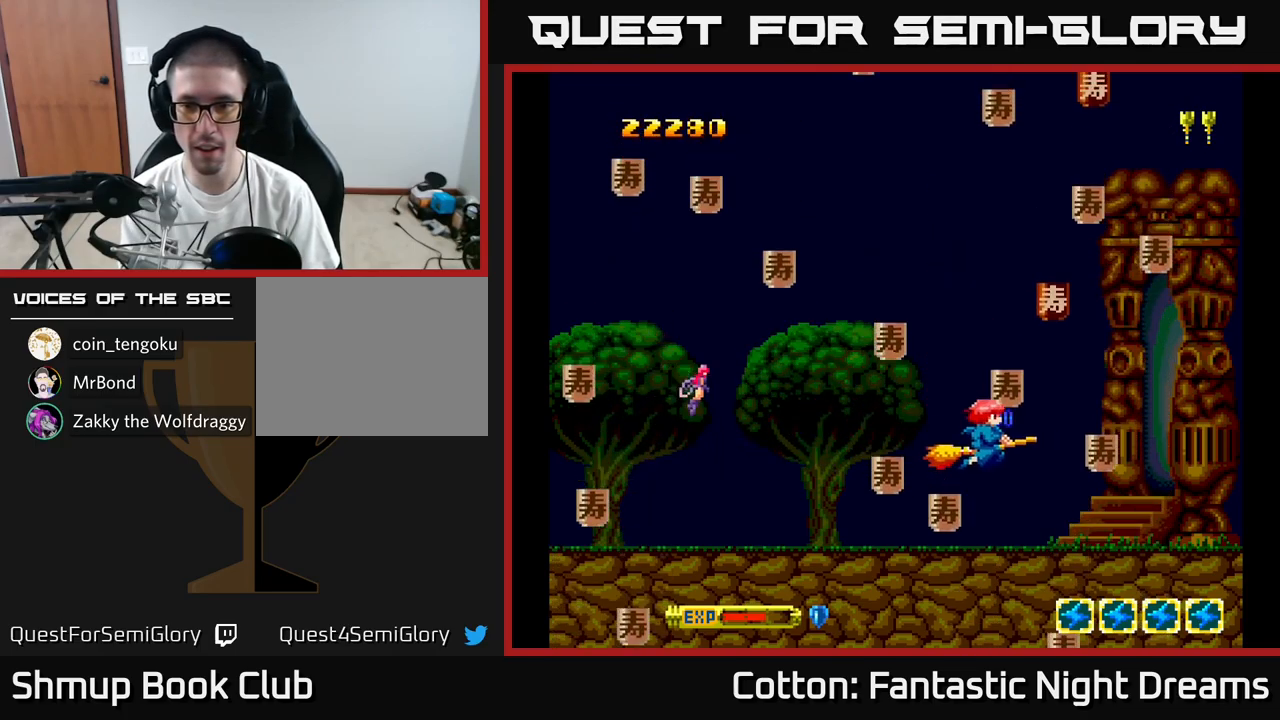
{"buttons": [], "right_stick": "center"}
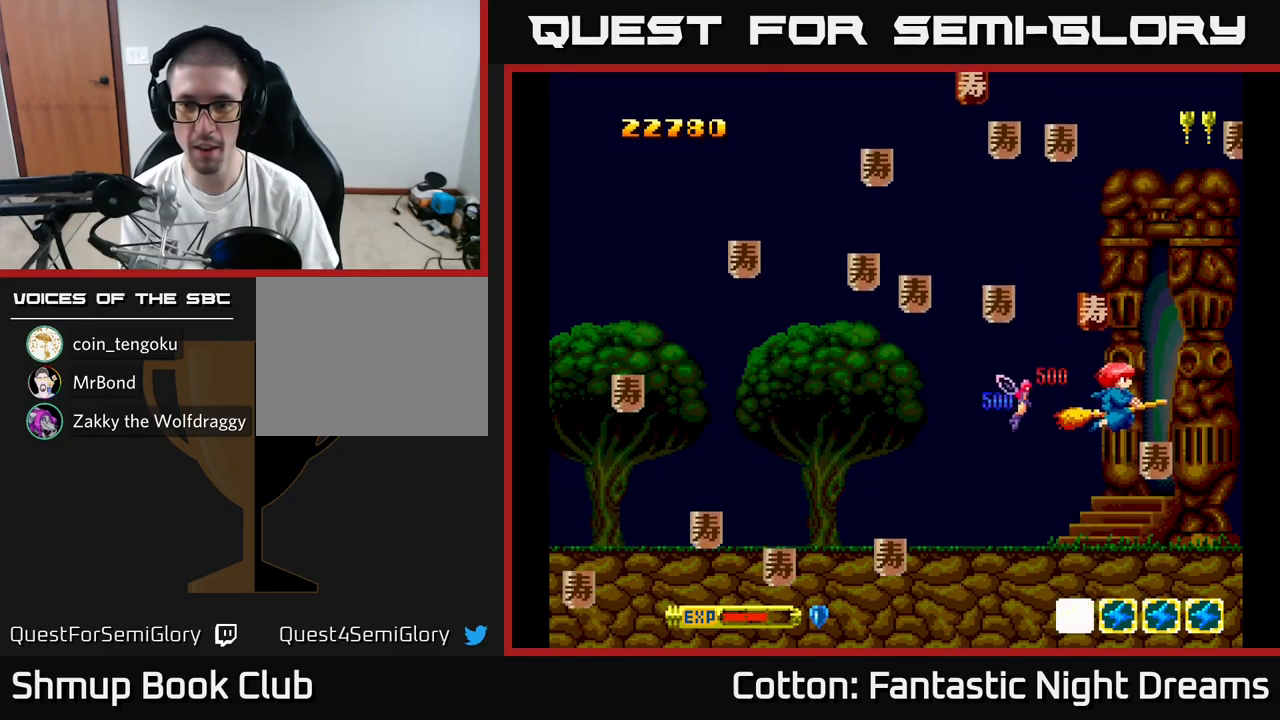
{"buttons": ["DPAD_UP"], "right_stick": "center", "events": [[17, "DPAD_UP", "down"], [50, "DPAD_LEFT", "down"], [167, "DPAD_UP", "up"], [217, "DPAD_DOWN", "down"], [300, "DPAD_LEFT", "up"], [400, "DPAD_DOWN", "up"], [417, "DPAD_RIGHT", "down"], [434, "DPAD_UP", "down"], [450, "DPAD_RIGHT", "up"]]}
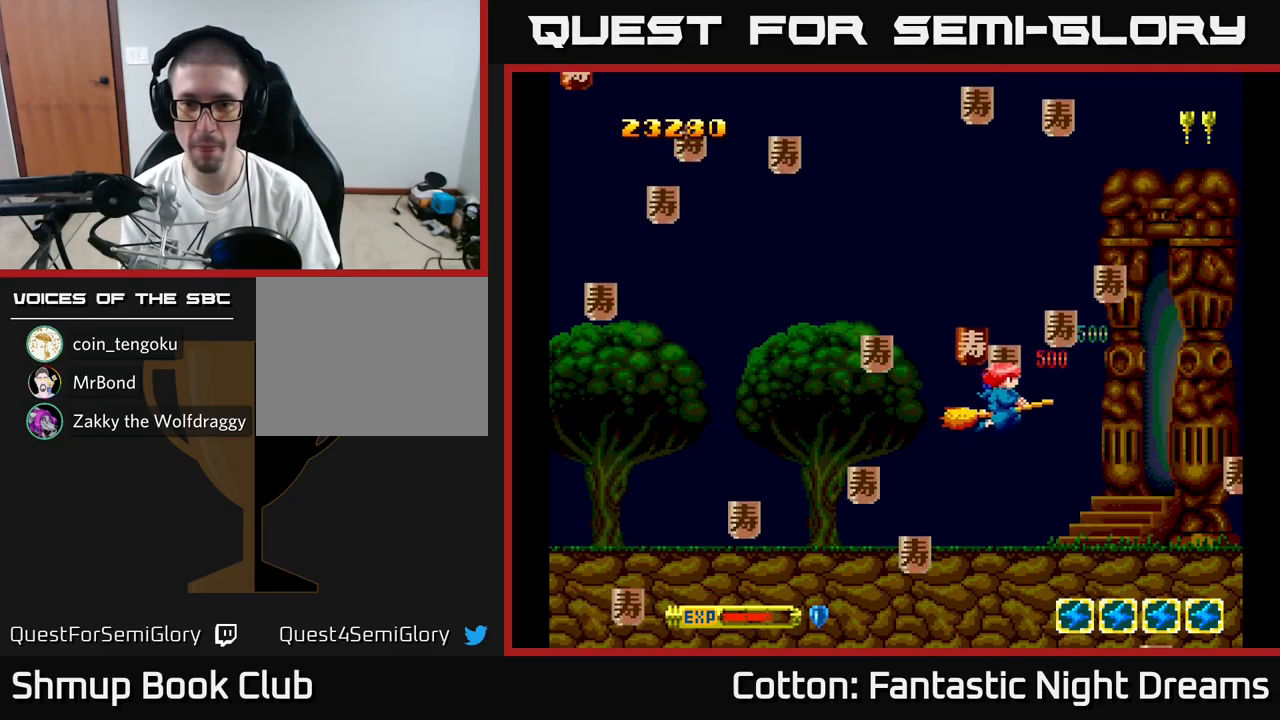
{"buttons": ["DPAD_DOWN", "DPAD_RIGHT"], "right_stick": "center", "events": [[34, "DPAD_UP", "up"], [84, "DPAD_LEFT", "down"], [100, "DPAD_DOWN", "down"], [134, "DPAD_DOWN", "up"], [200, "DPAD_DOWN", "down"], [234, "DPAD_LEFT", "up"], [250, "DPAD_RIGHT", "down"], [267, "DPAD_DOWN", "up"], [350, "DPAD_DOWN", "down"]]}
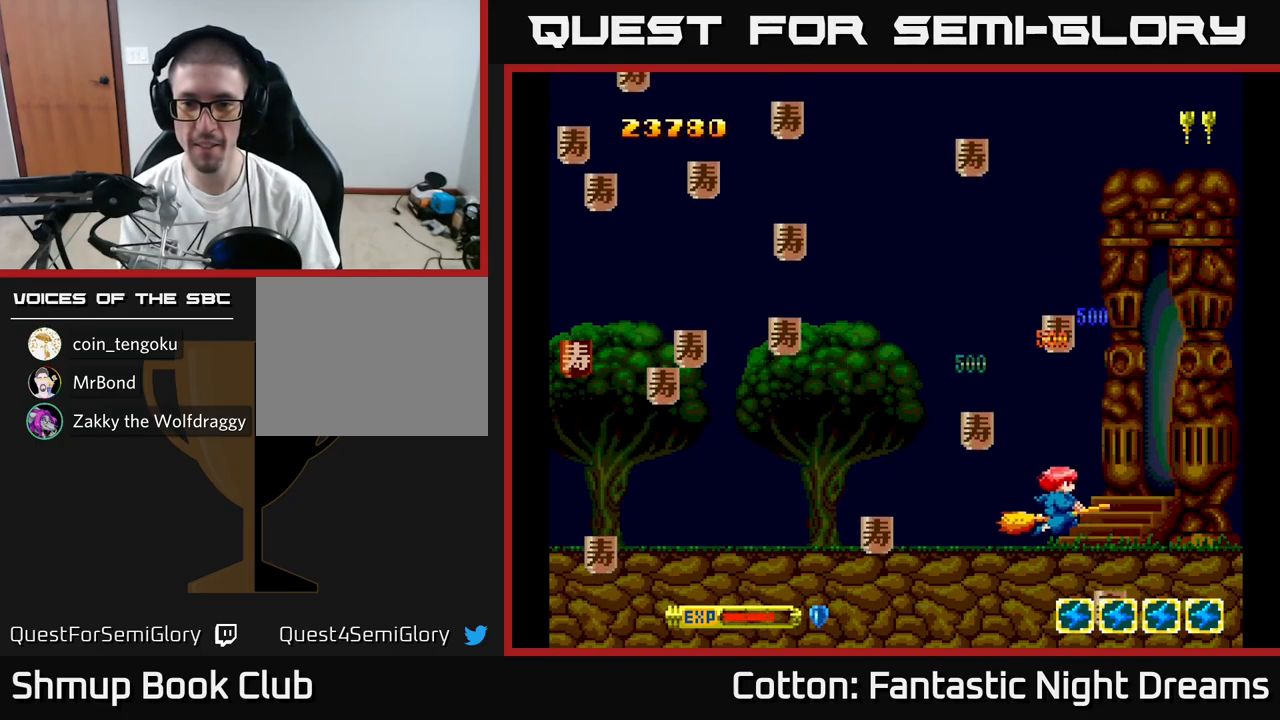
{"buttons": ["DPAD_UP", "DPAD_LEFT"], "right_stick": "center"}
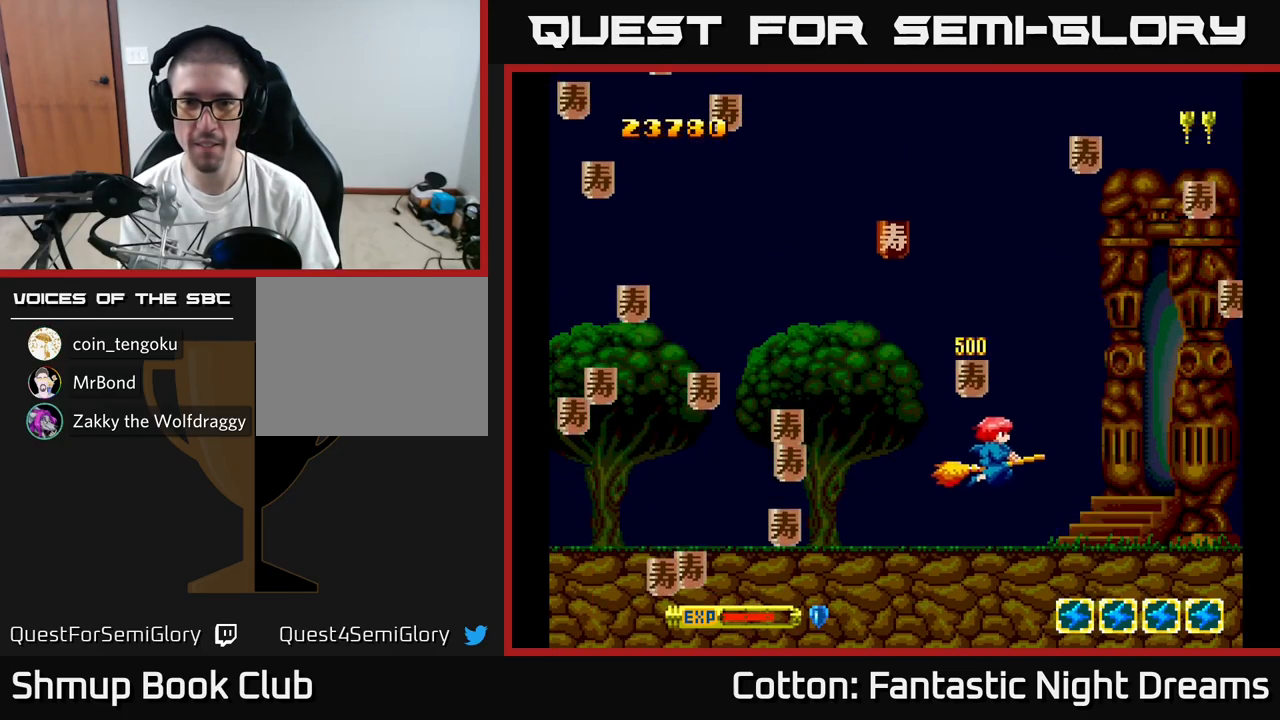
{"buttons": ["DPAD_LEFT"], "right_stick": "center", "events": [[350, "DPAD_LEFT", "up"], [367, "DPAD_RIGHT", "down"], [367, "DPAD_UP", "up"], [400, "DPAD_RIGHT", "up"], [417, "DPAD_LEFT", "down"]]}
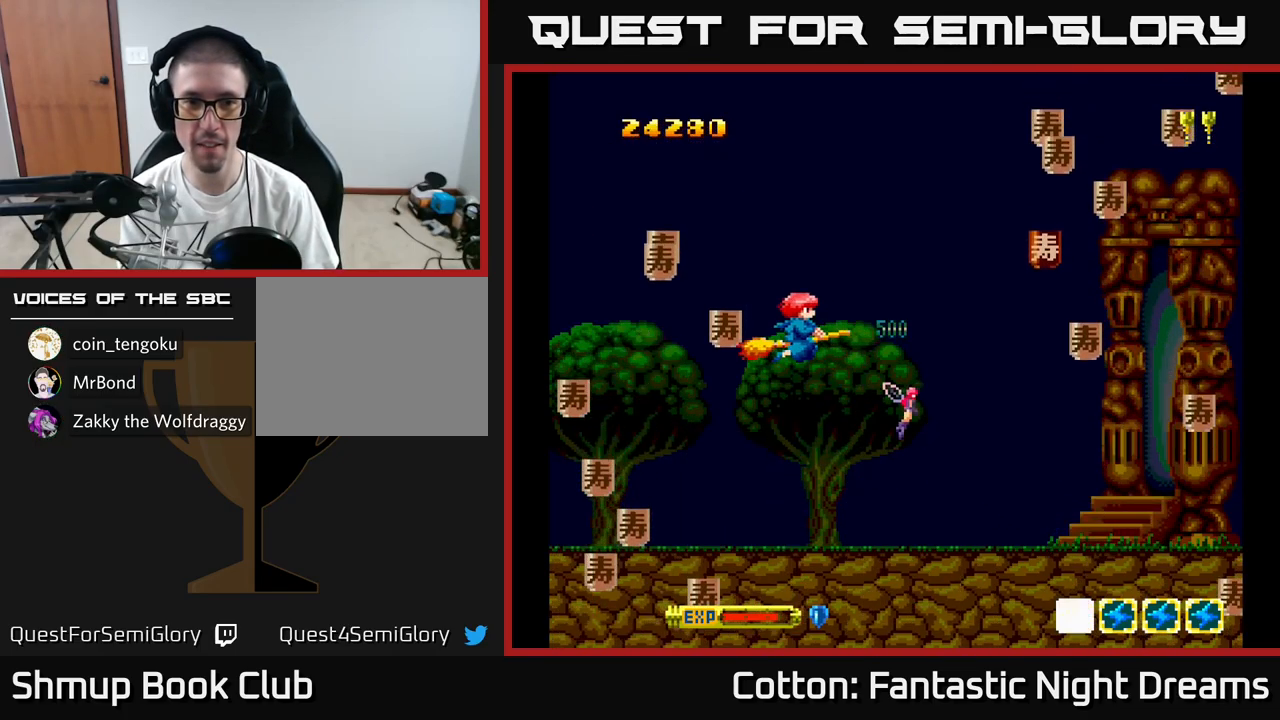
{"buttons": ["DPAD_RIGHT"], "right_stick": "center", "events": [[34, "DPAD_DOWN", "down"], [184, "DPAD_LEFT", "up"], [217, "DPAD_RIGHT", "down"], [500, "DPAD_DOWN", "up"]]}
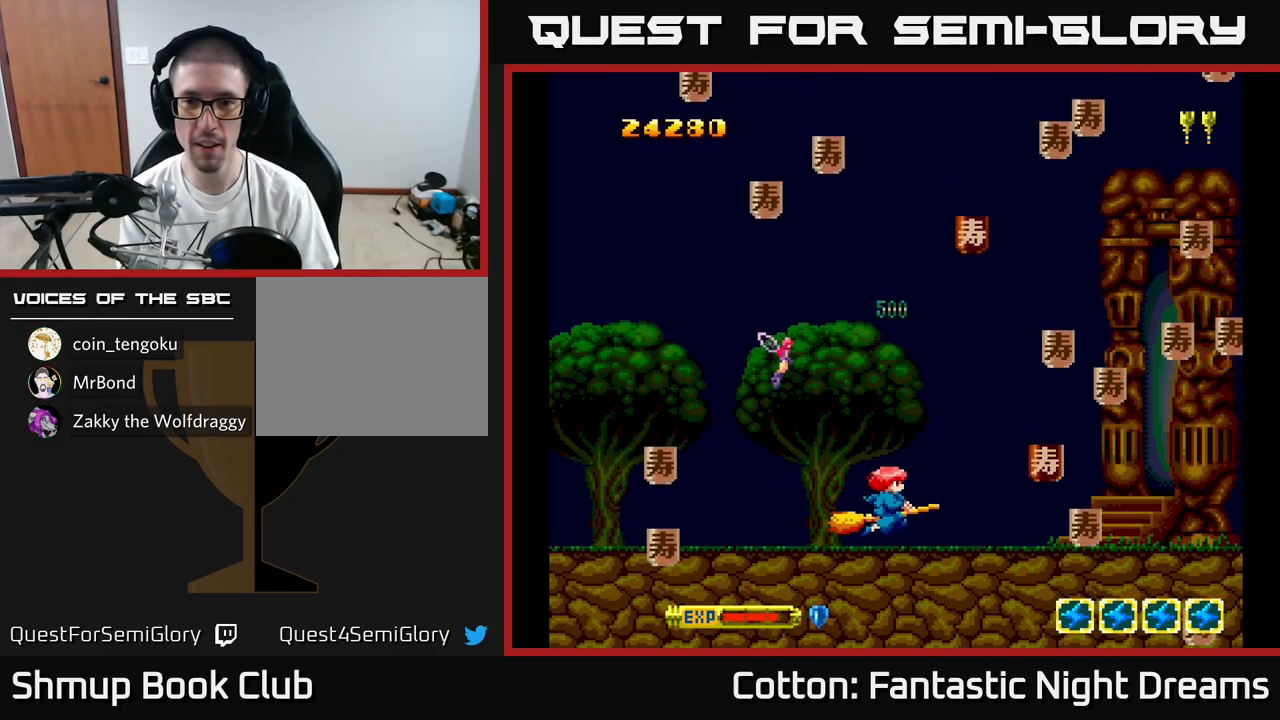
{"buttons": ["DPAD_UP", "DPAD_LEFT"], "right_stick": "center", "events": [[317, "DPAD_UP", "down"], [334, "DPAD_RIGHT", "up"], [367, "DPAD_LEFT", "down"]]}
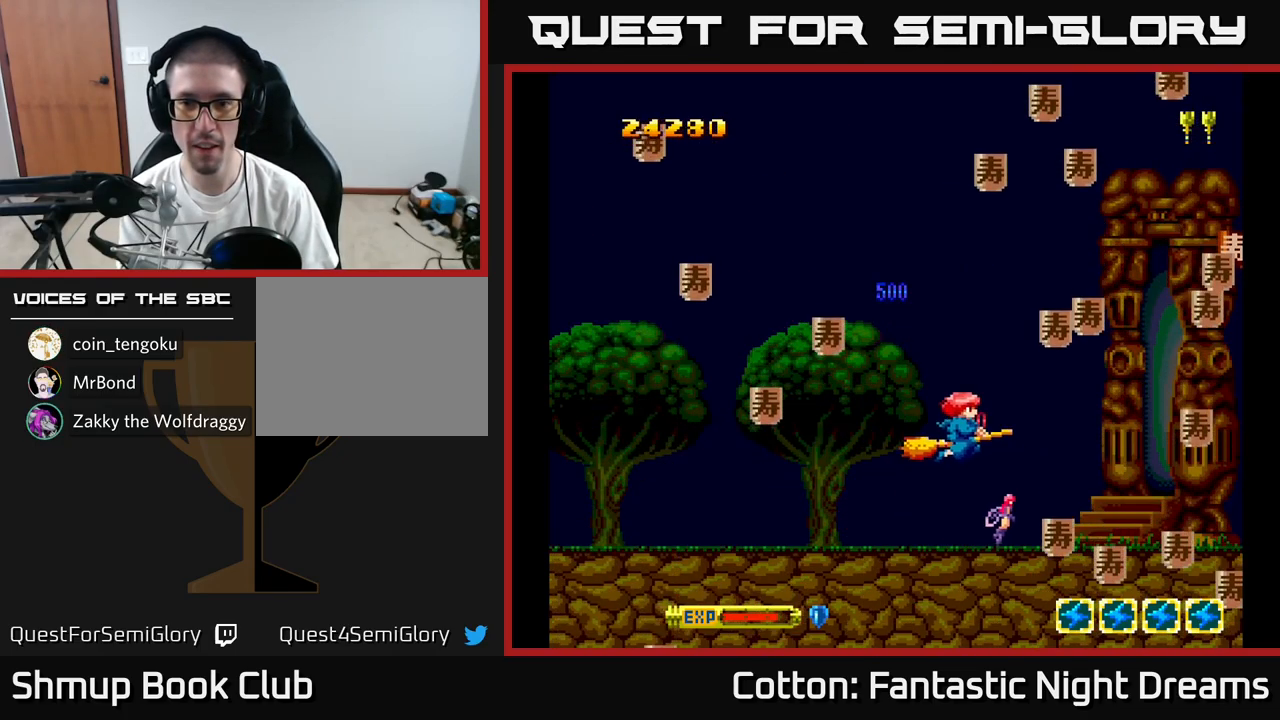
{"buttons": ["DPAD_DOWN", "DPAD_RIGHT"], "right_stick": "center"}
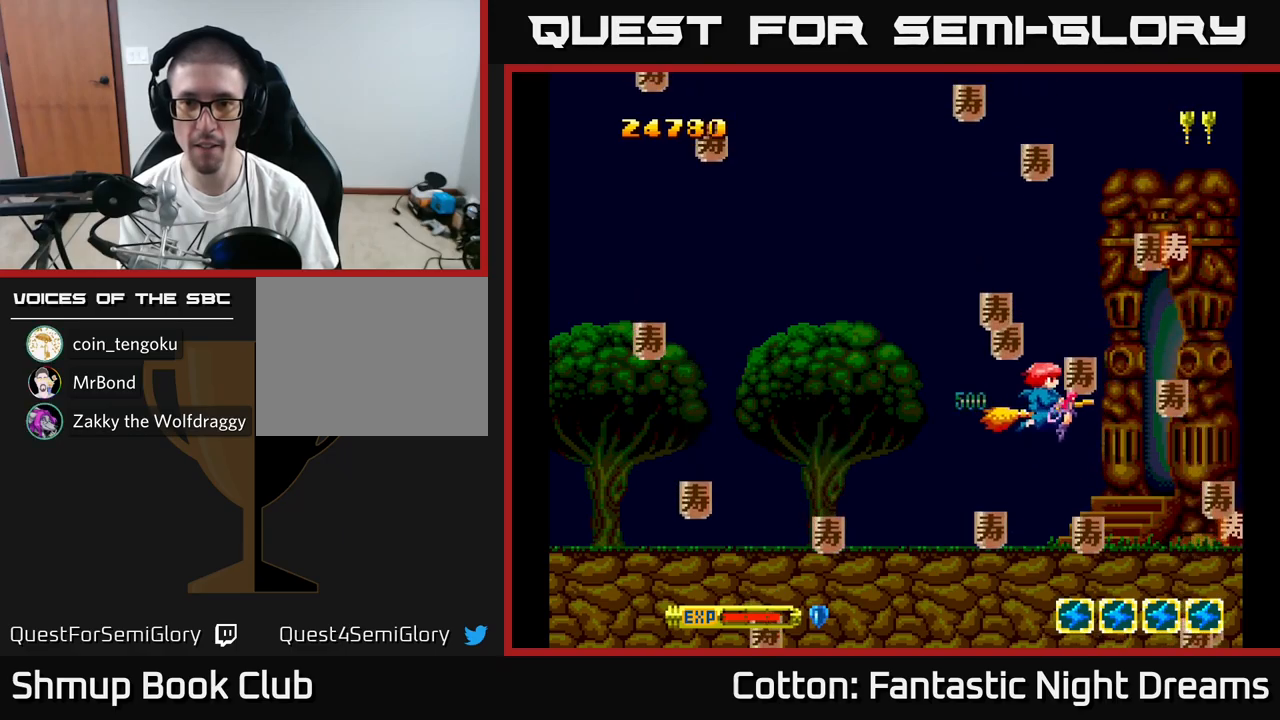
{"buttons": ["DPAD_UP", "DPAD_LEFT"], "right_stick": "center", "events": [[17, "DPAD_DOWN", "up"], [67, "DPAD_UP", "down"], [117, "DPAD_UP", "up"], [150, "DPAD_DOWN", "down"], [384, "DPAD_DOWN", "up"], [417, "DPAD_RIGHT", "up"], [434, "DPAD_UP", "down"], [450, "DPAD_LEFT", "down"]]}
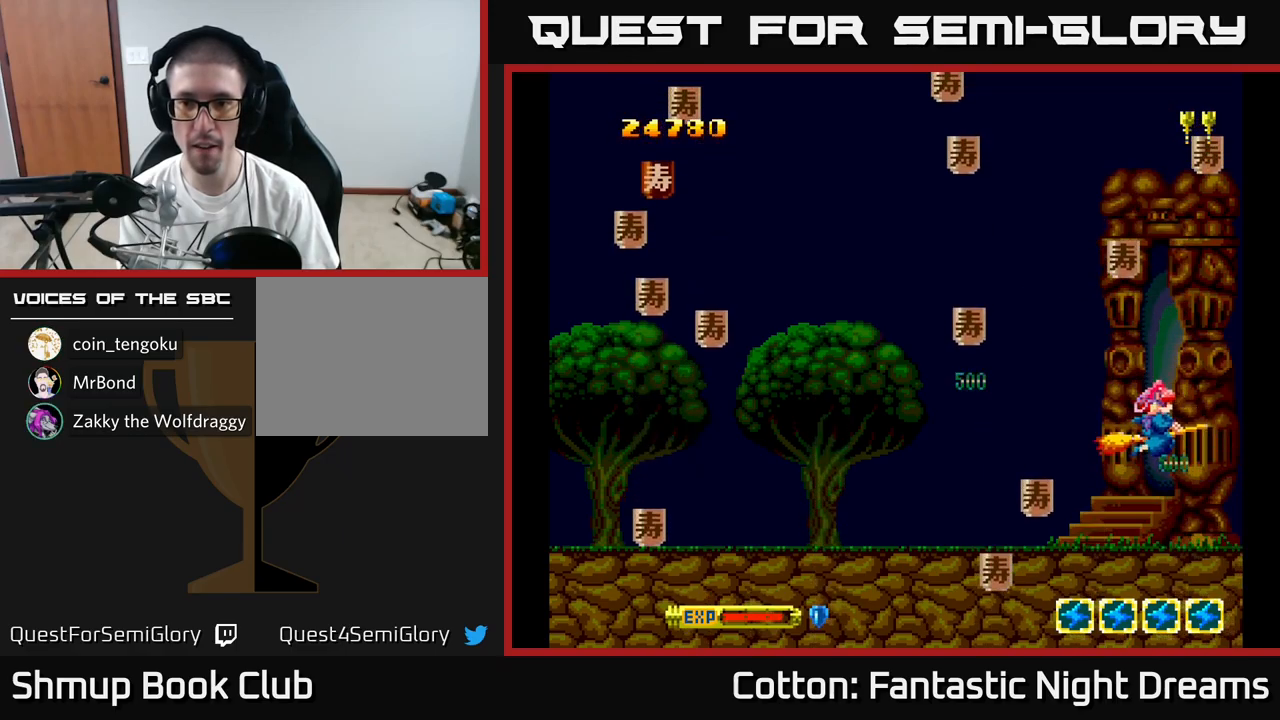
{"buttons": ["DPAD_DOWN", "DPAD_LEFT"], "right_stick": "center", "events": [[50, "DPAD_UP", "up"], [150, "DPAD_LEFT", "up"], [150, "DPAD_UP", "down"], [167, "DPAD_RIGHT", "down"], [267, "DPAD_RIGHT", "up"], [284, "DPAD_LEFT", "down"], [300, "DPAD_UP", "up"], [384, "DPAD_DOWN", "down"]]}
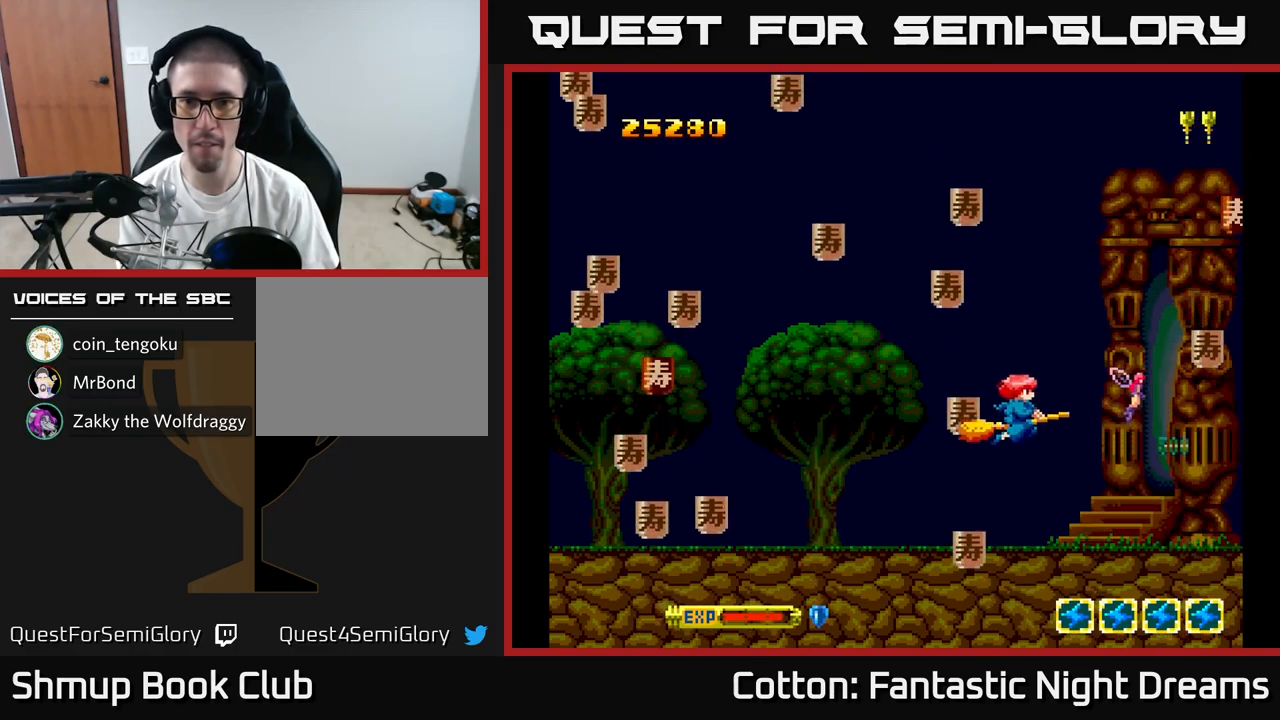
{"buttons": ["DPAD_DOWN", "DPAD_LEFT"], "right_stick": "center", "events": [[134, "DPAD_DOWN", "up"], [184, "DPAD_UP", "down"], [217, "DPAD_LEFT", "up"], [234, "DPAD_RIGHT", "down"], [367, "DPAD_UP", "up"], [384, "DPAD_RIGHT", "up"], [400, "DPAD_LEFT", "down"], [484, "DPAD_DOWN", "down"]]}
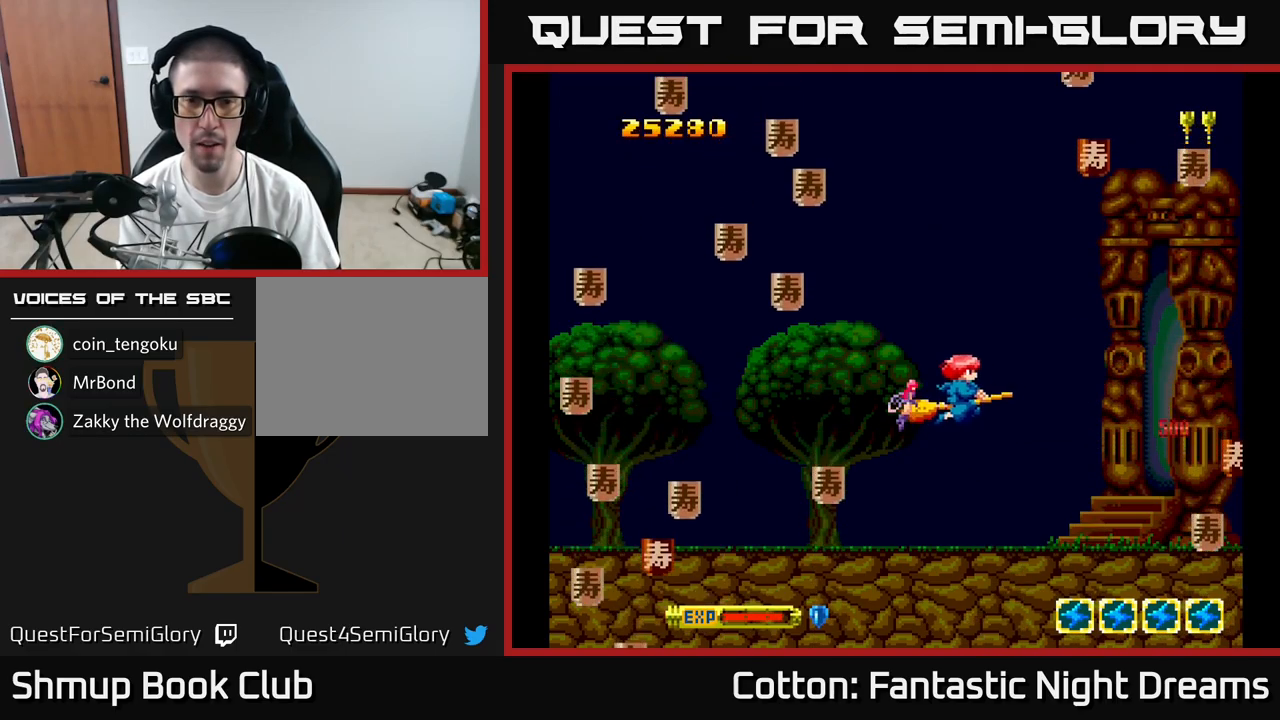
{"buttons": ["DPAD_RIGHT"], "right_stick": "center", "events": [[167, "DPAD_DOWN", "up"], [250, "DPAD_UP", "down"], [350, "DPAD_LEFT", "up"], [484, "DPAD_RIGHT", "down"], [500, "DPAD_UP", "up"]]}
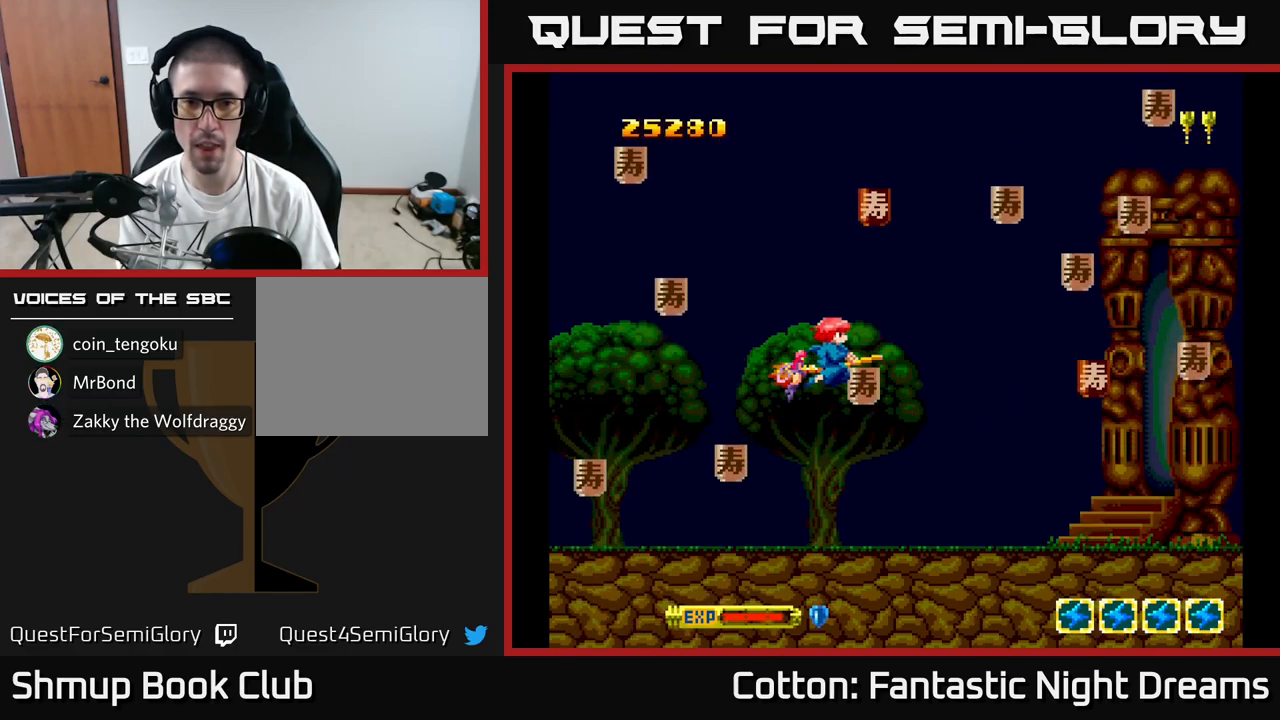
{"buttons": ["DPAD_RIGHT"], "right_stick": "center"}
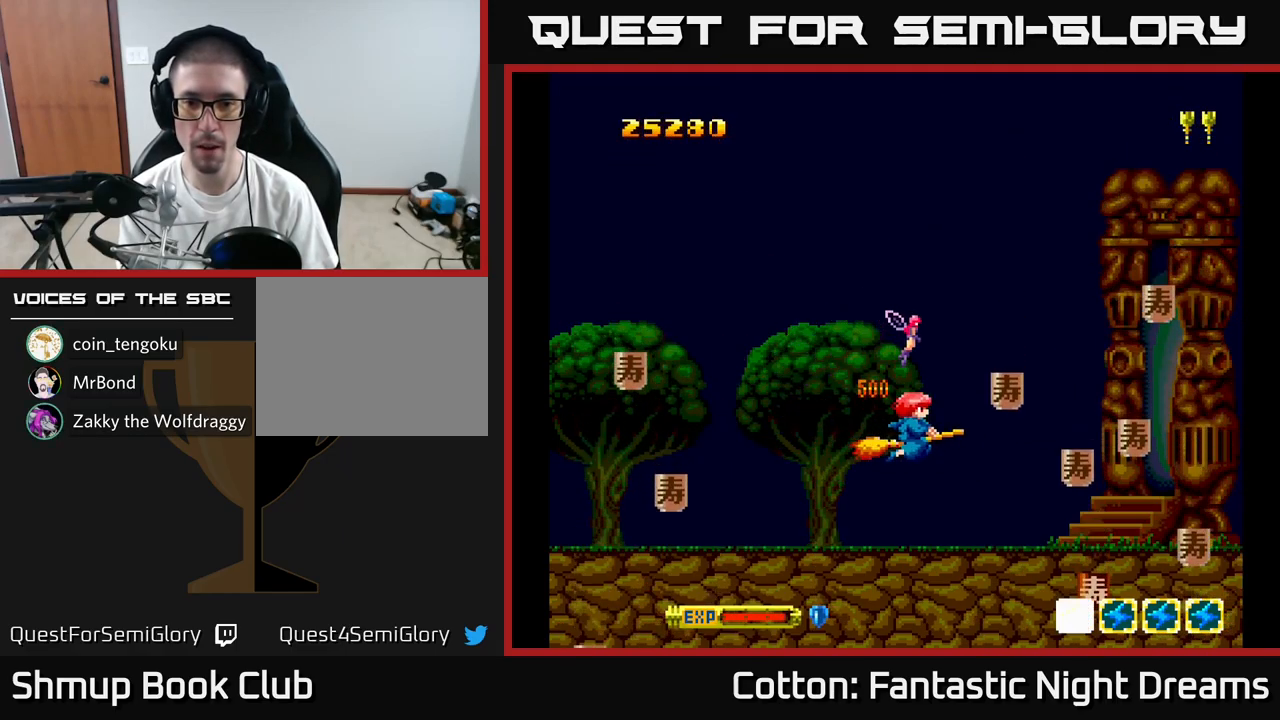
{"buttons": ["DPAD_RIGHT"], "right_stick": "center", "events": [[167, "DPAD_DOWN", "down"], [367, "DPAD_DOWN", "up"]]}
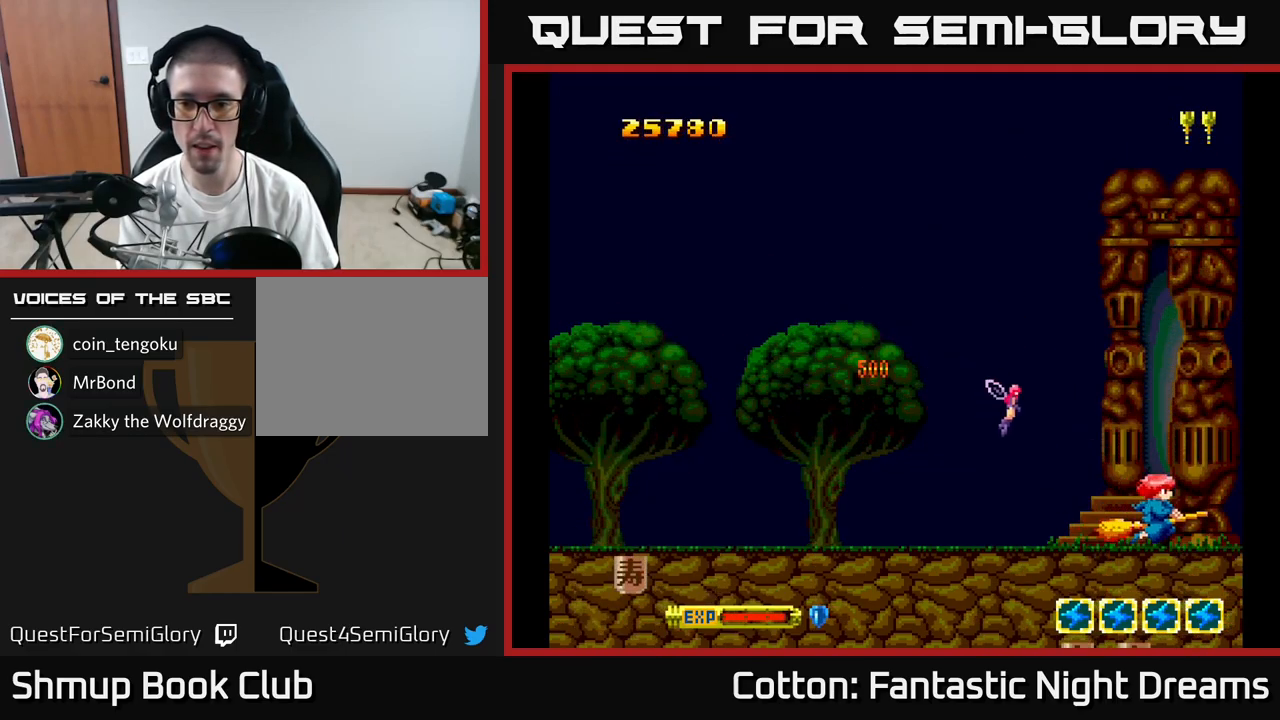
{"buttons": ["Y", "DPAD_UP", "DPAD_LEFT"], "right_stick": "center", "events": [[200, "DPAD_RIGHT", "up"], [200, "DPAD_UP", "down"], [234, "DPAD_LEFT", "down"], [417, "Y", "down"]]}
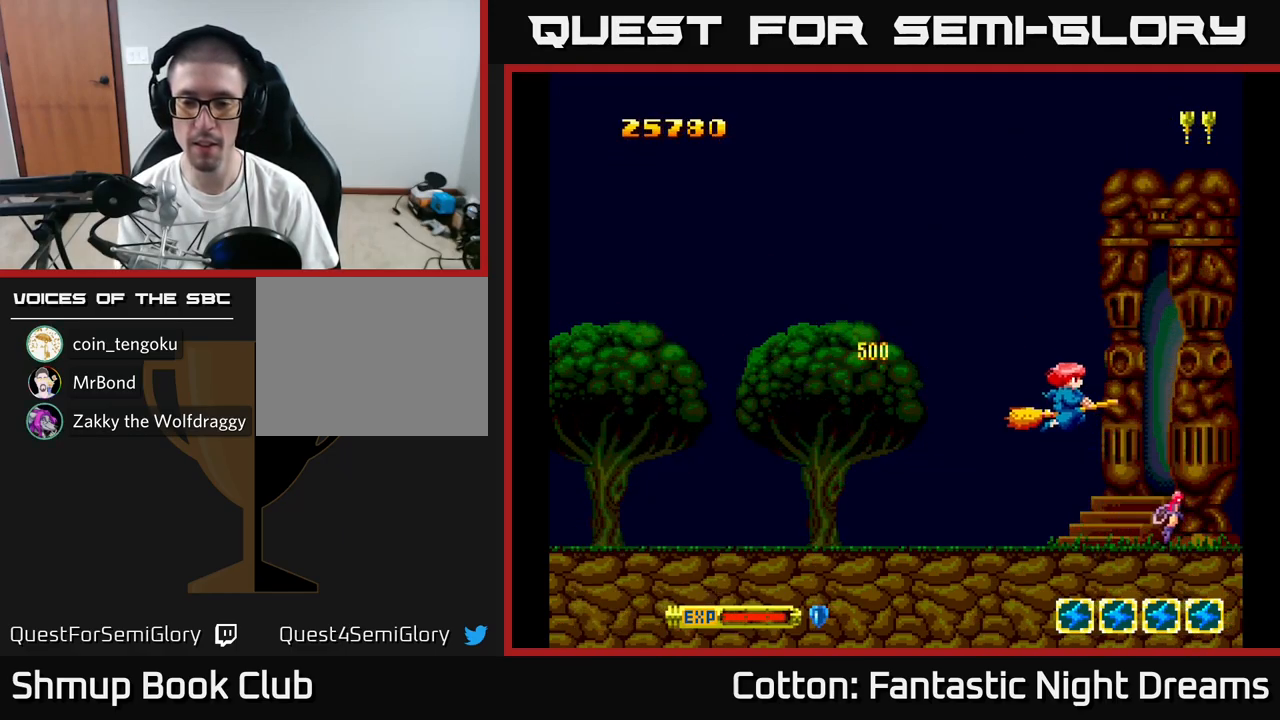
{"buttons": ["Y"], "right_stick": "center", "events": [[200, "DPAD_UP", "up"], [484, "DPAD_LEFT", "up"]]}
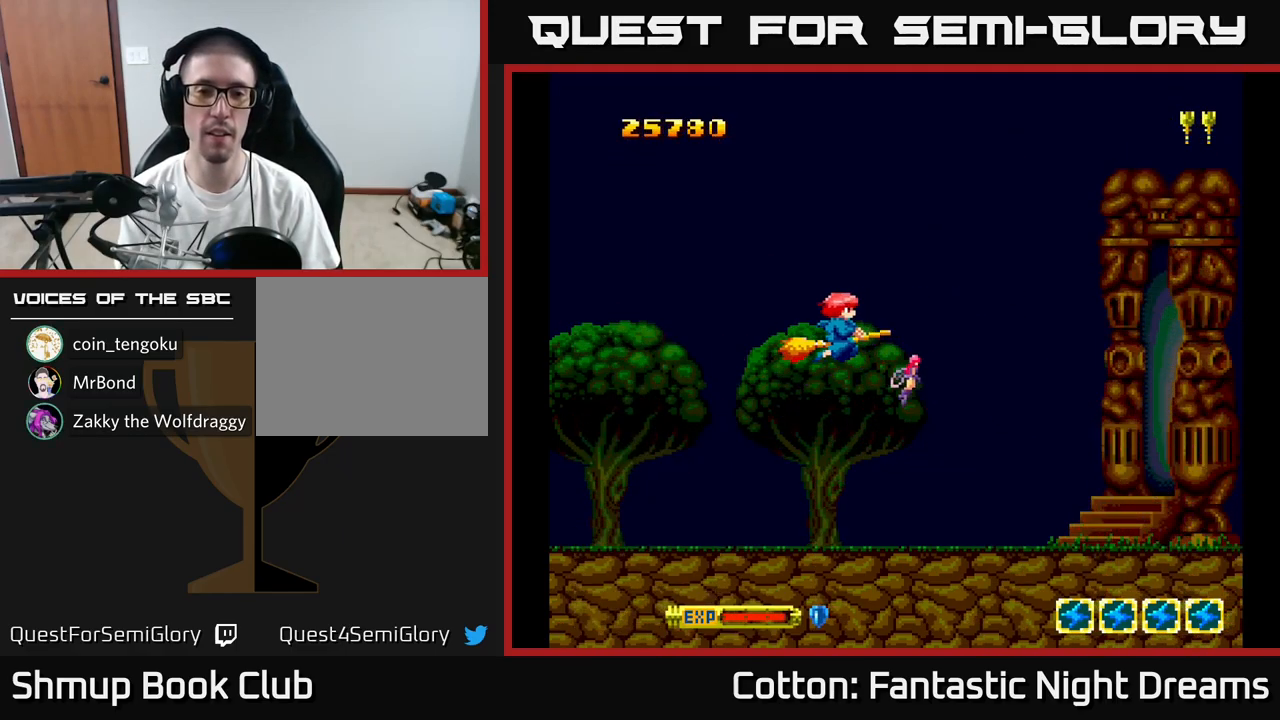
{"buttons": [], "right_stick": "center", "events": [[217, "Y", "up"]]}
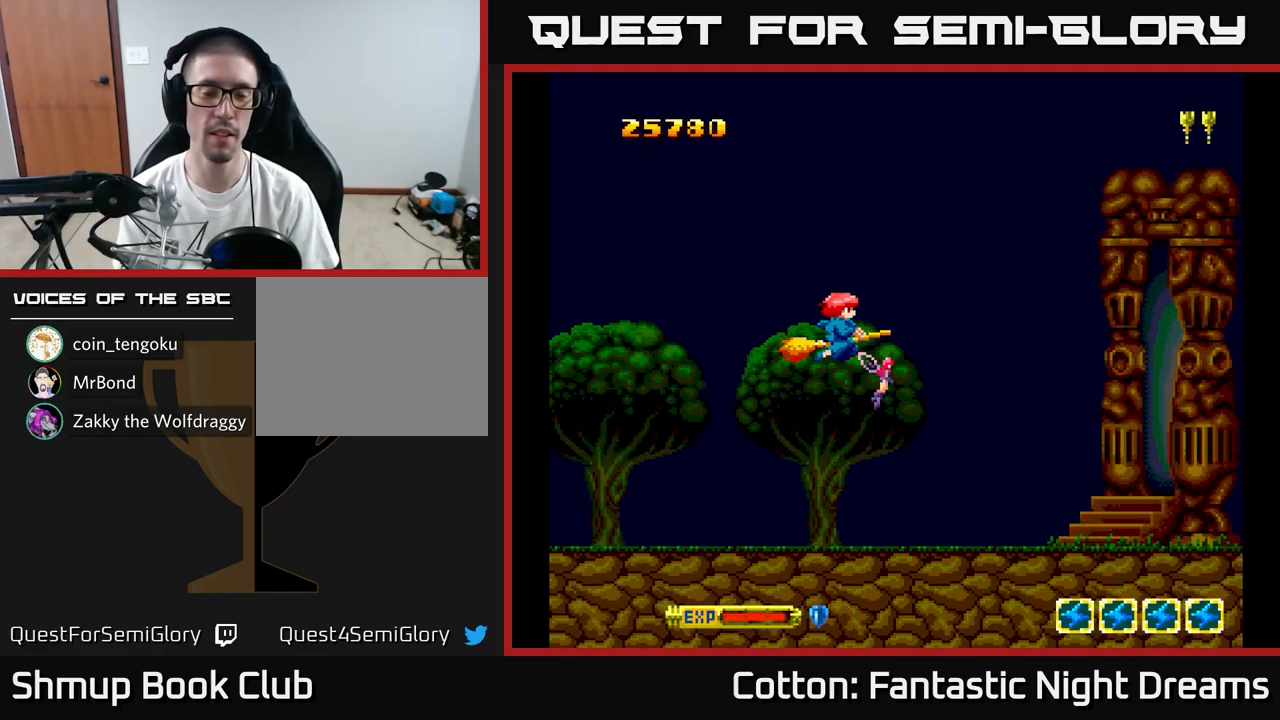
{"buttons": [], "right_stick": "center", "events": [[17, "DPAD_LEFT", "down"], [50, "DPAD_UP", "down"], [217, "DPAD_LEFT", "up"], [284, "DPAD_UP", "up"]]}